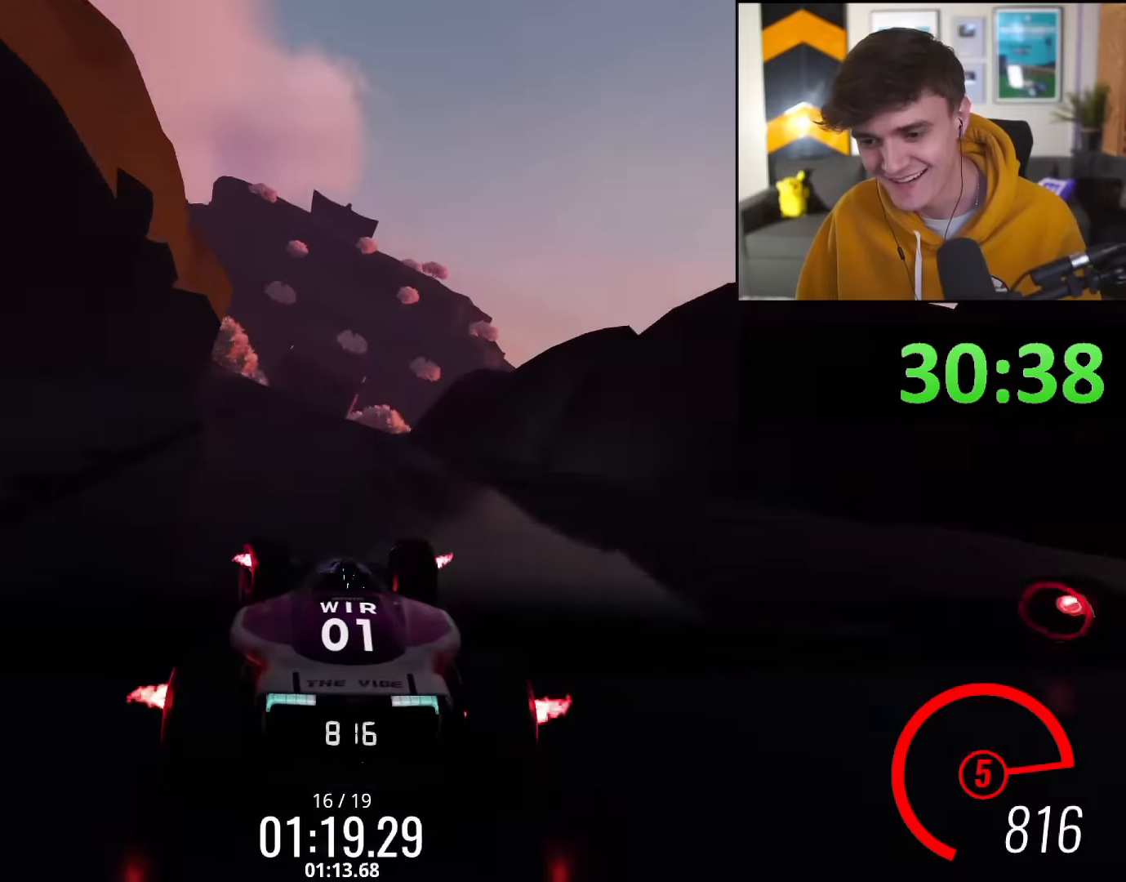
Gameplay with keyboard; each line is a JSON object with the keys held at the frame after it. "events" lists presses ("down") and releases ("up") of "brake", "down", "left", "right" and "up" between this image and that frame as [ms after this image, input, new state], when the widget could be followed in between. No other keys are recorded. Mouse input is not recorded. Key names are as the overlay labels them; some are game actions (e.g. jump) rather than physical keys.
{"keys": ["right", "up"], "events": [[50, "left", "up"], [150, "left", "down"], [200, "left", "up"], [300, "left", "down"], [334, "left", "up"], [434, "right", "down"]]}
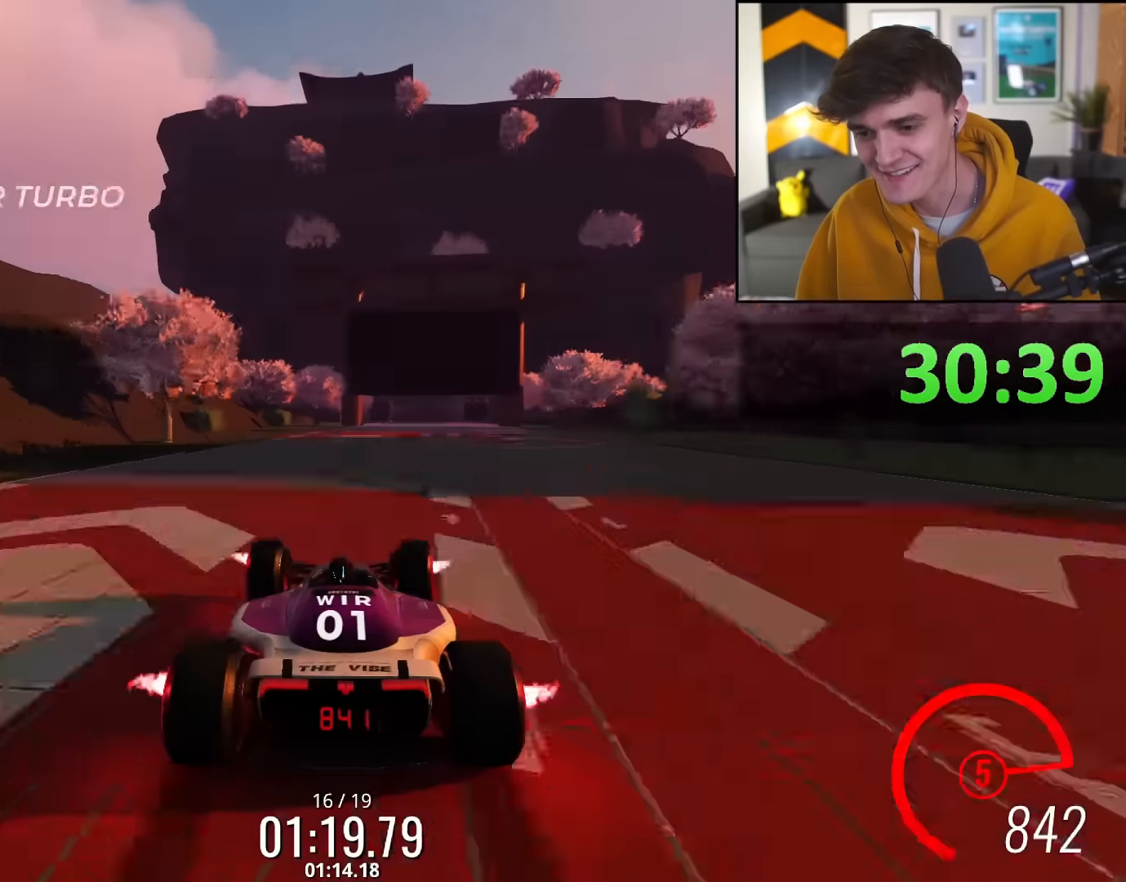
{"keys": ["up"], "events": [[267, "right", "up"], [351, "left", "down"], [501, "left", "up"]]}
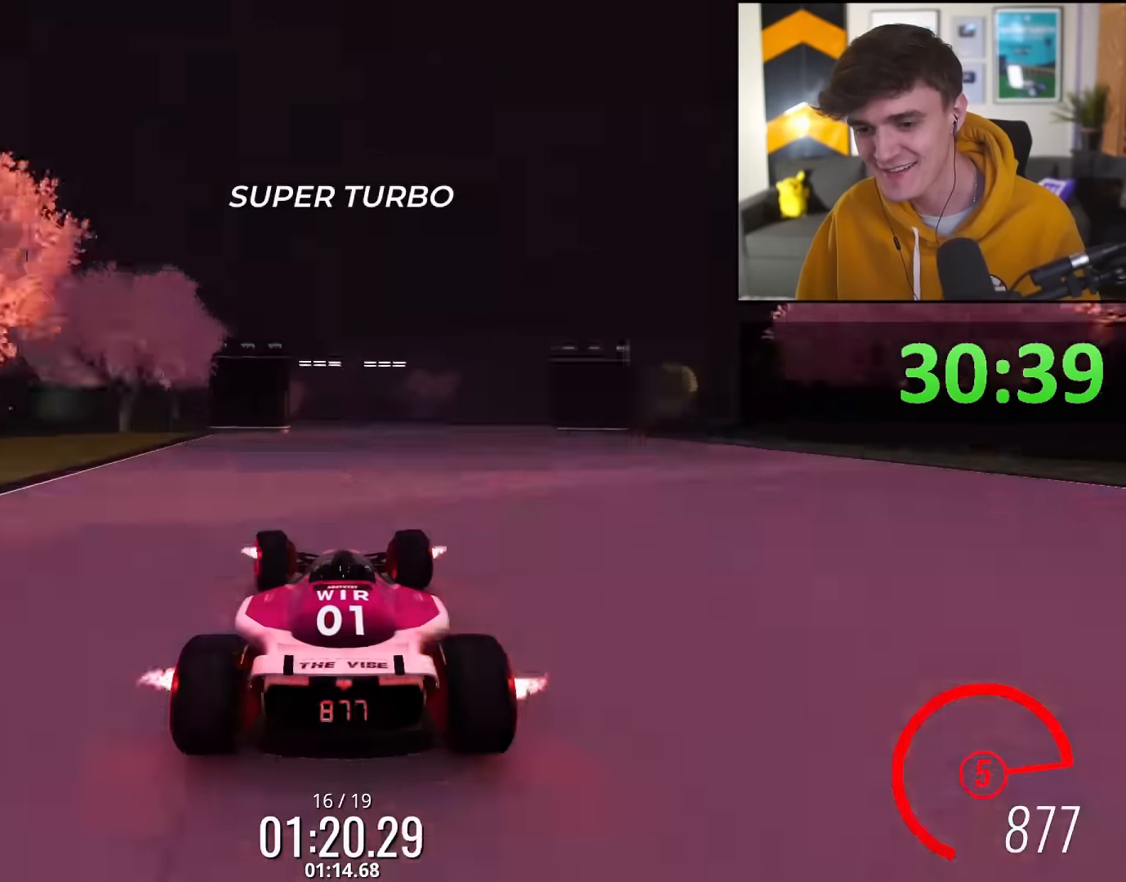
{"keys": ["up"], "events": [[100, "right", "down"], [133, "right", "up"], [217, "left", "down"], [284, "left", "up"]]}
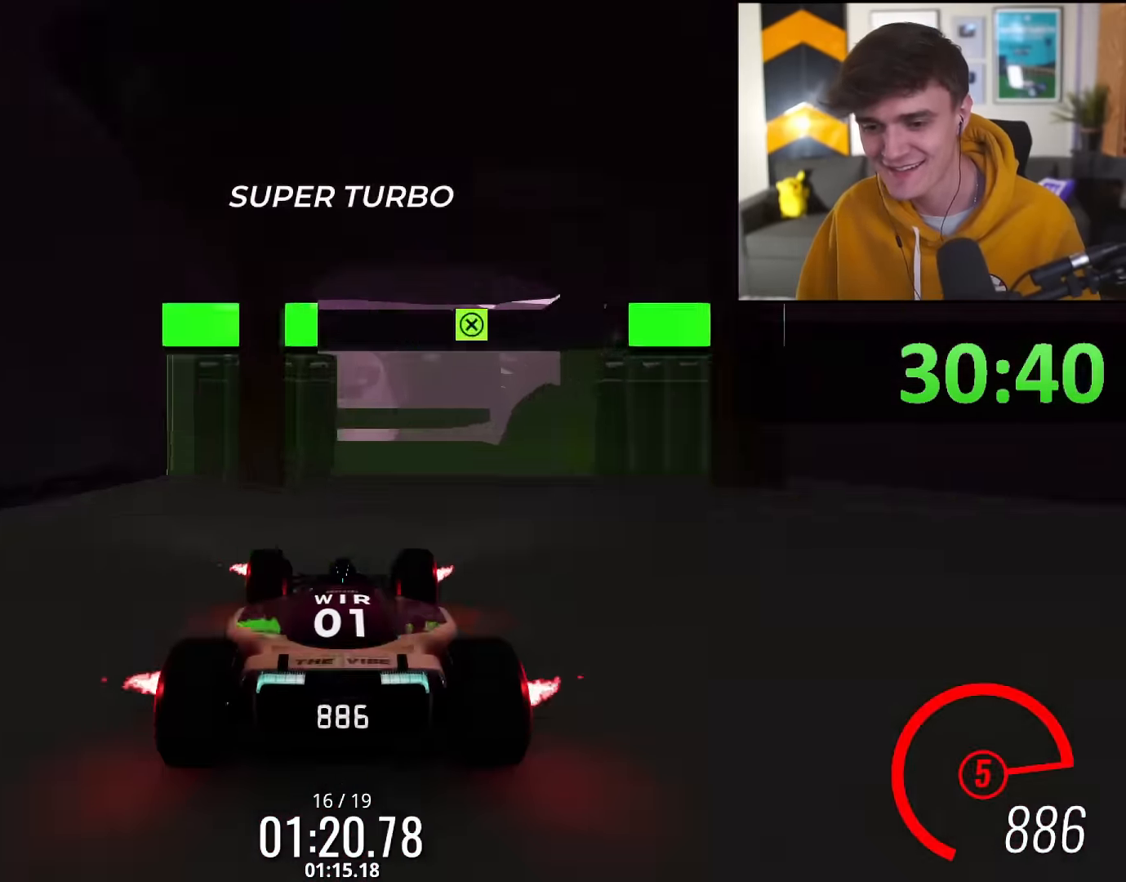
{"keys": ["up"], "events": [[100, "right", "down"], [151, "right", "up"]]}
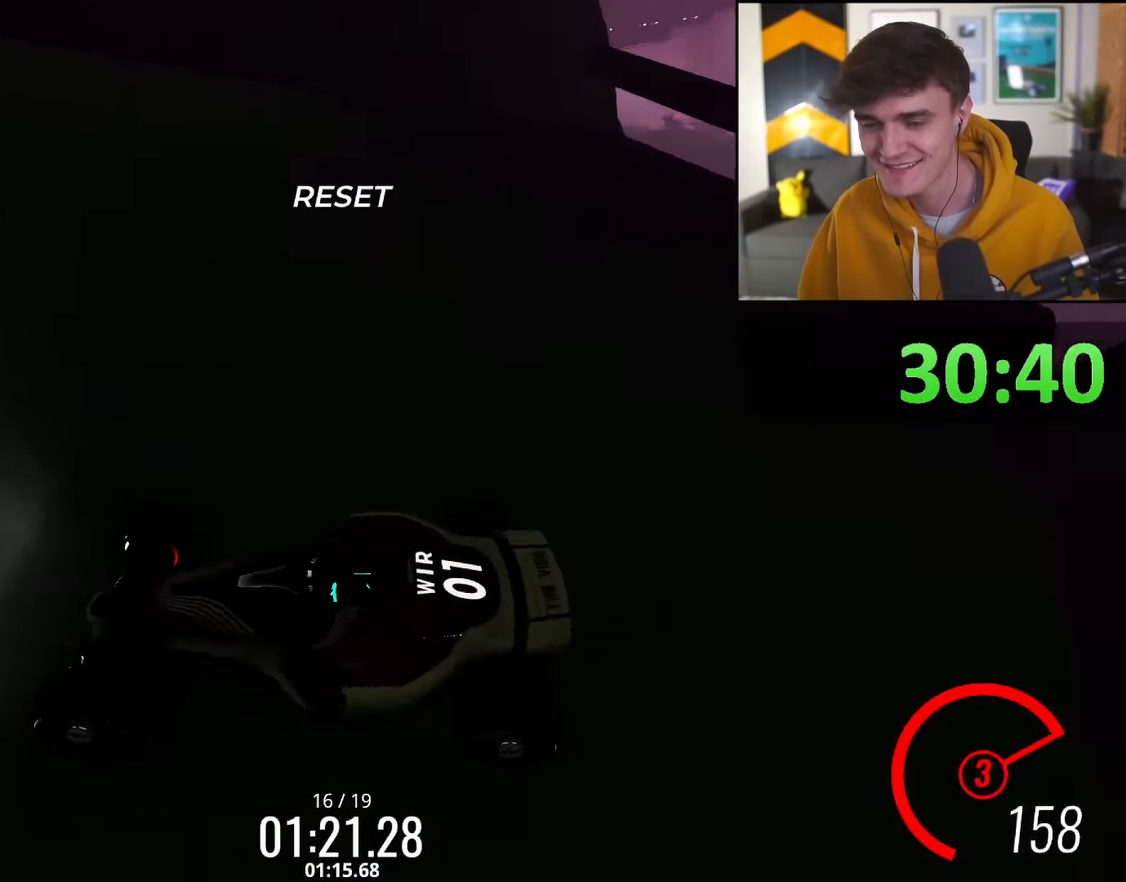
{"keys": ["up"], "events": []}
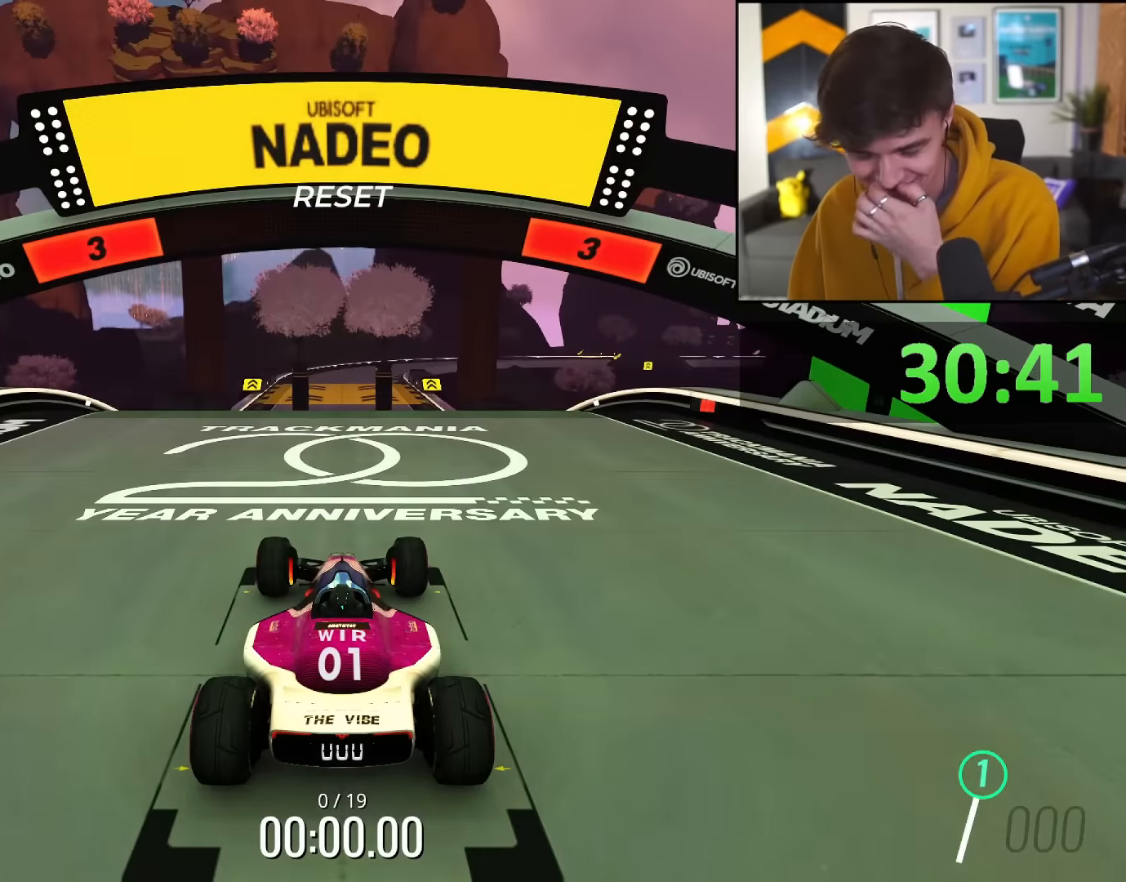
{"keys": ["up"], "events": []}
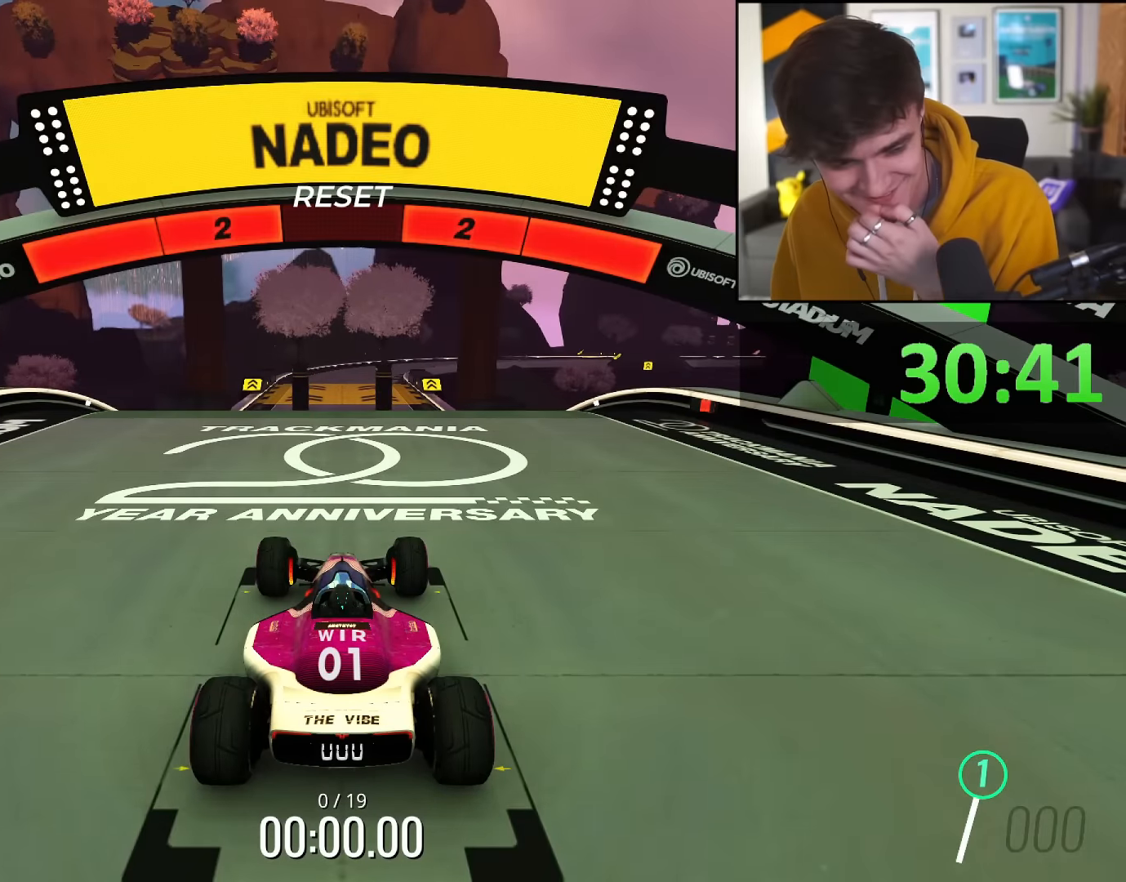
{"keys": ["up"], "events": []}
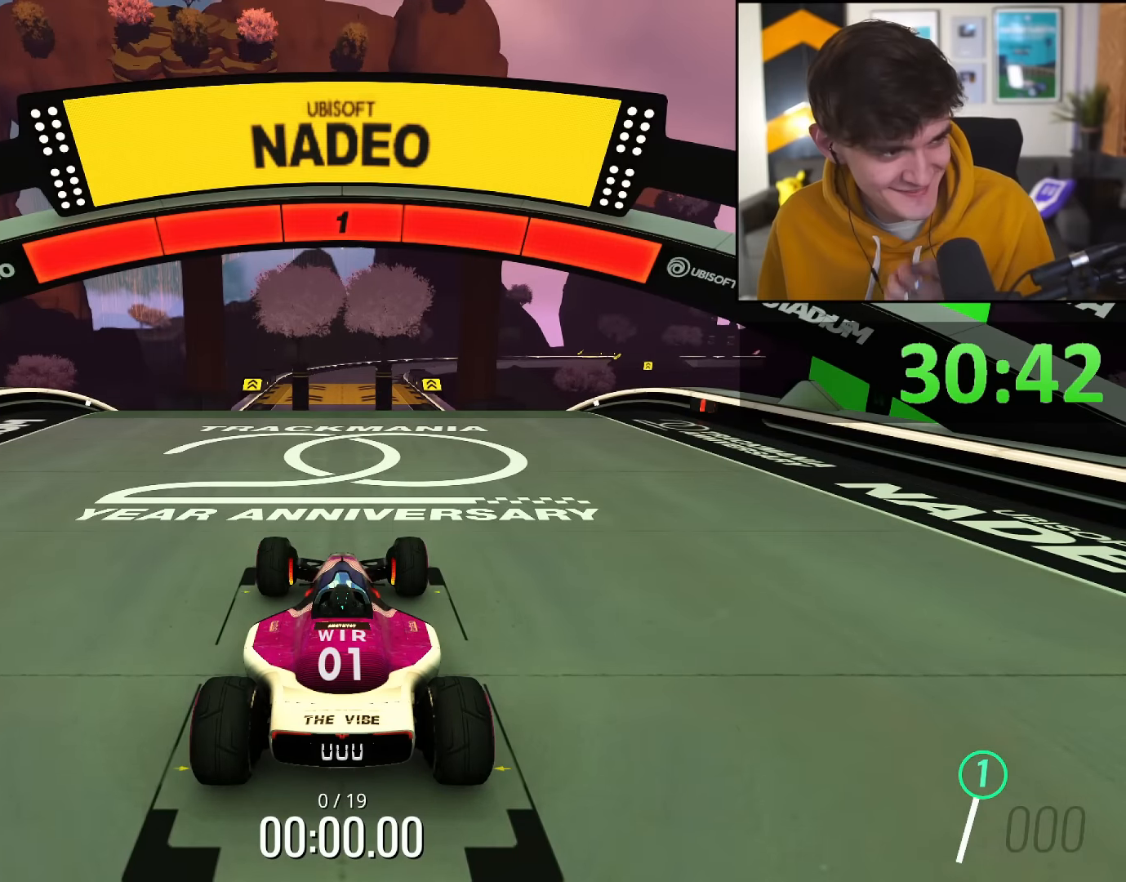
{"keys": ["up"], "events": []}
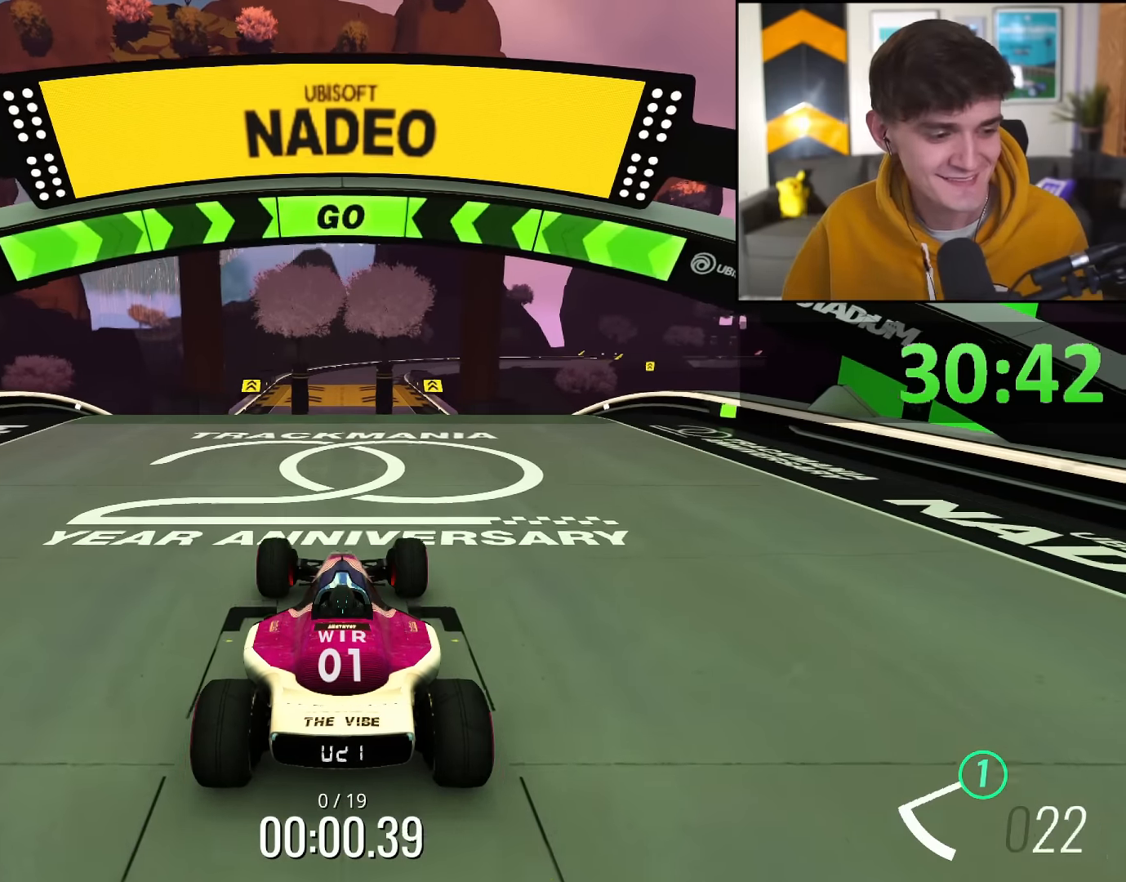
{"keys": ["up"], "events": []}
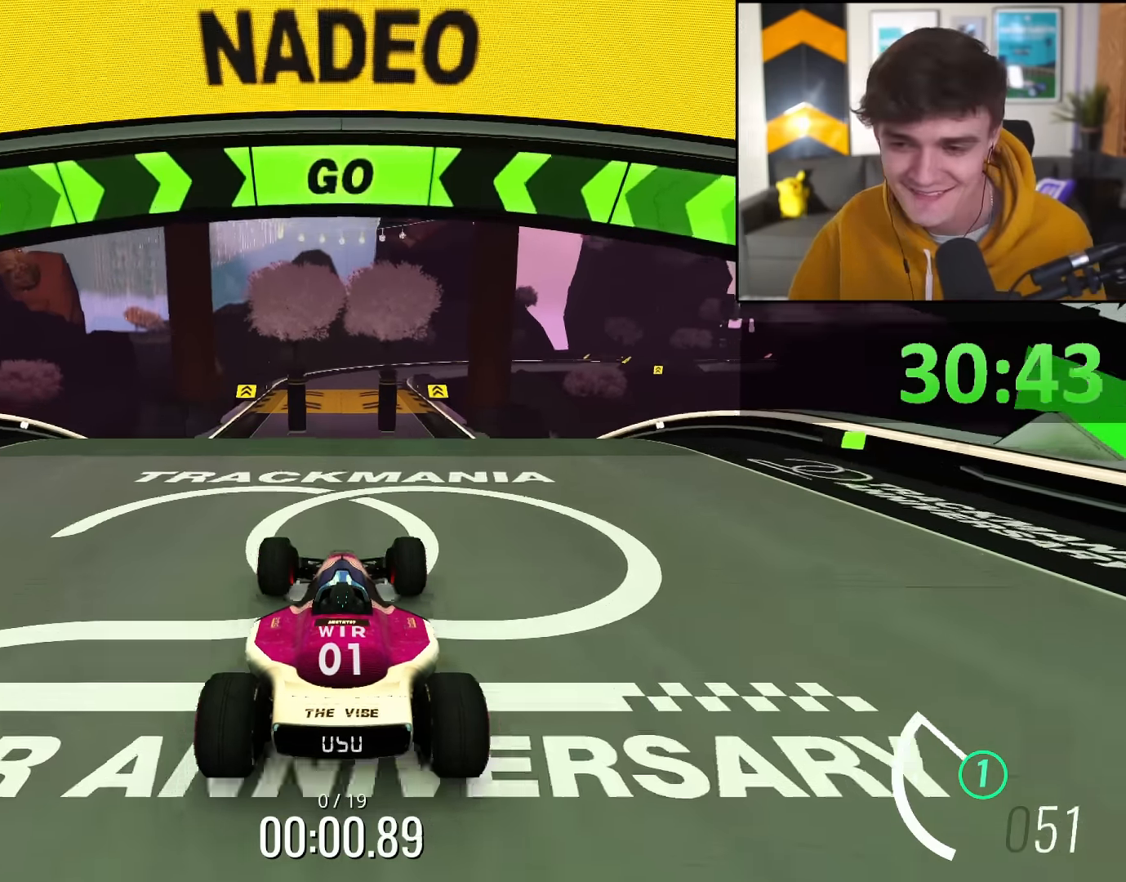
{"keys": ["up"], "events": []}
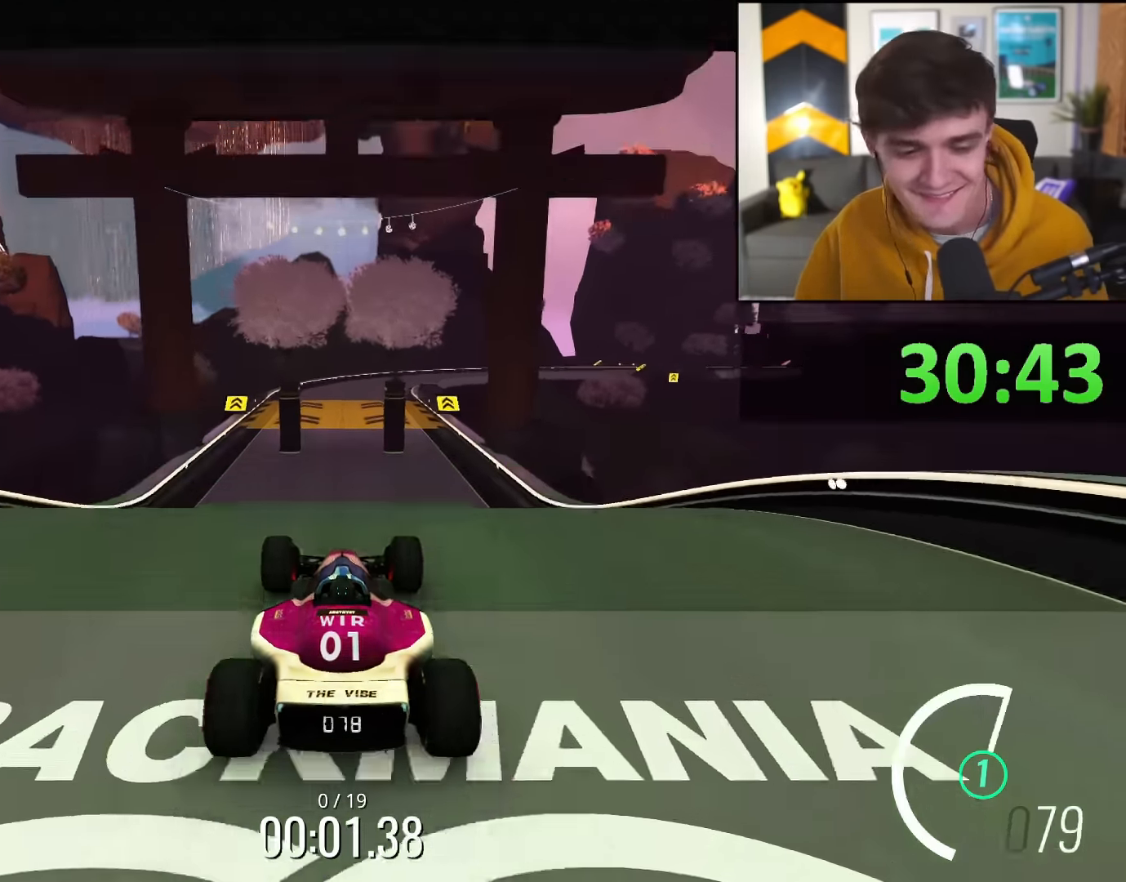
{"keys": ["up"], "events": []}
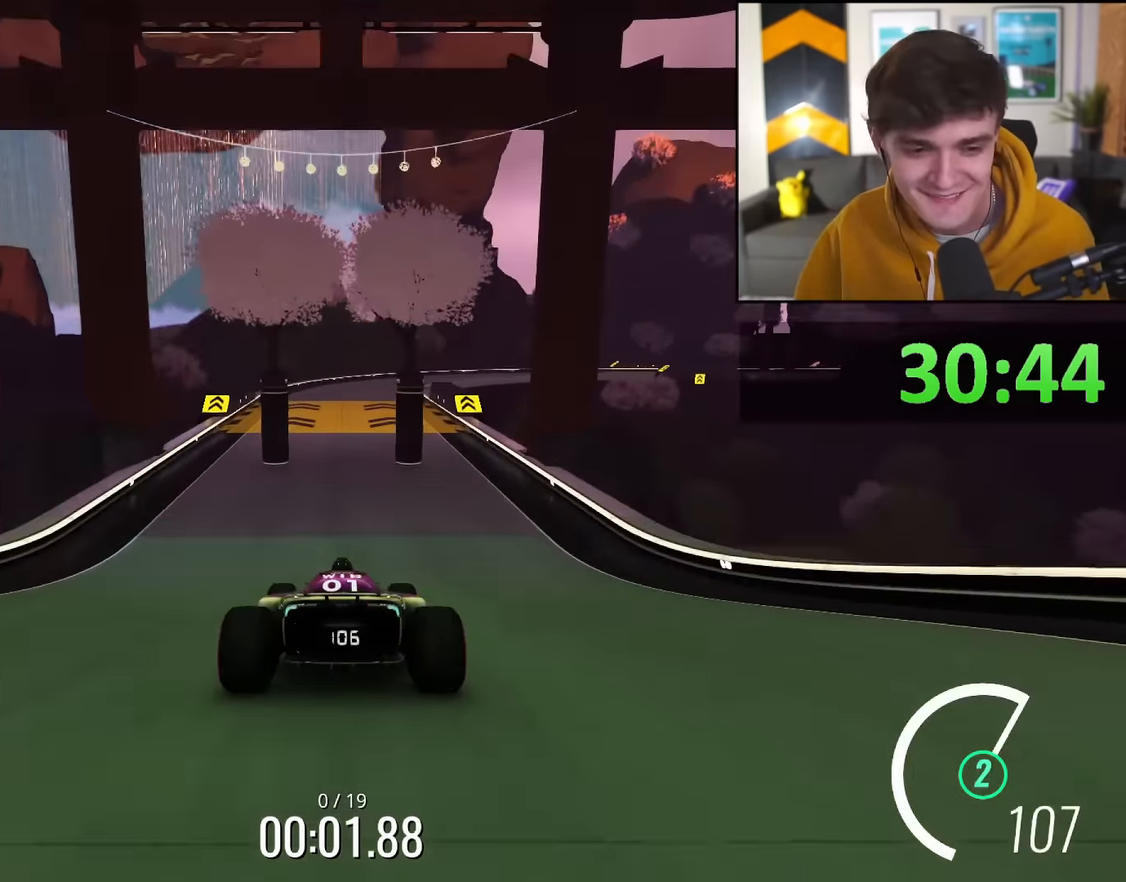
{"keys": ["up"], "events": []}
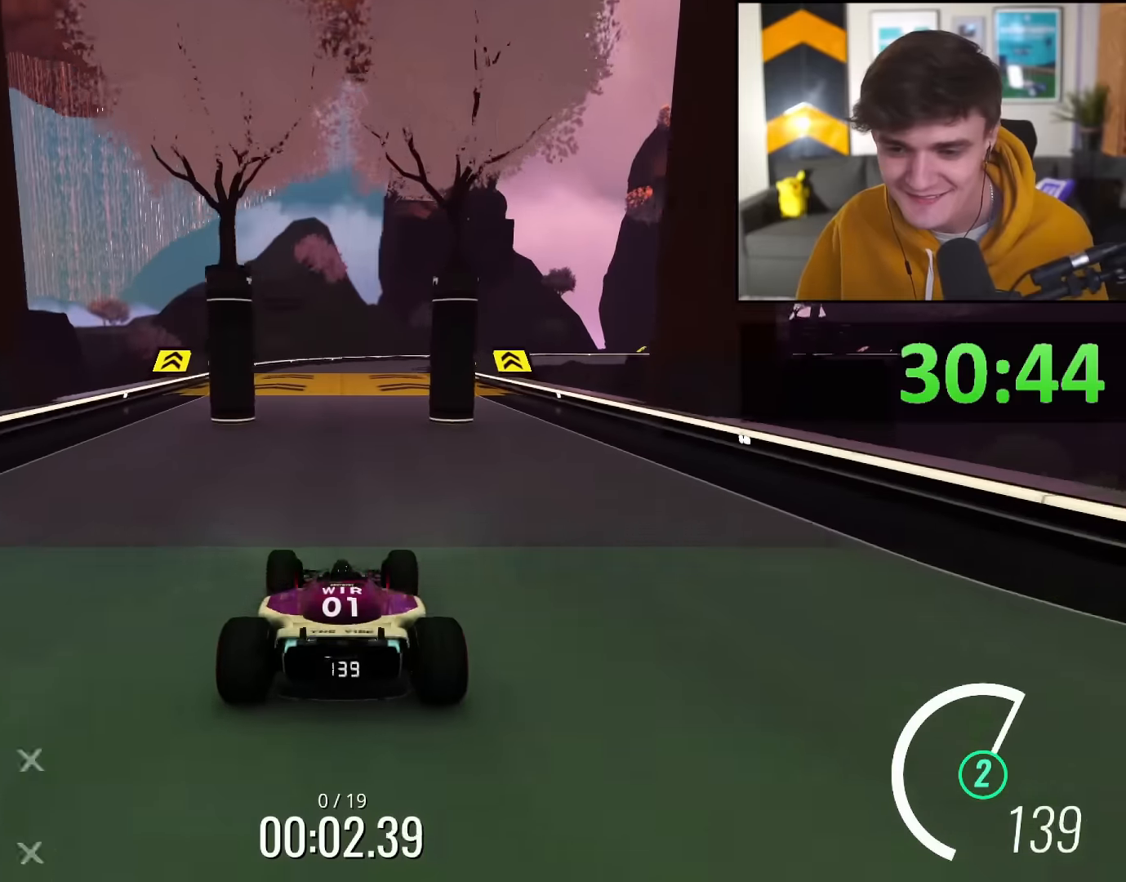
{"keys": ["up"], "events": [[350, "right", "down"], [400, "right", "up"]]}
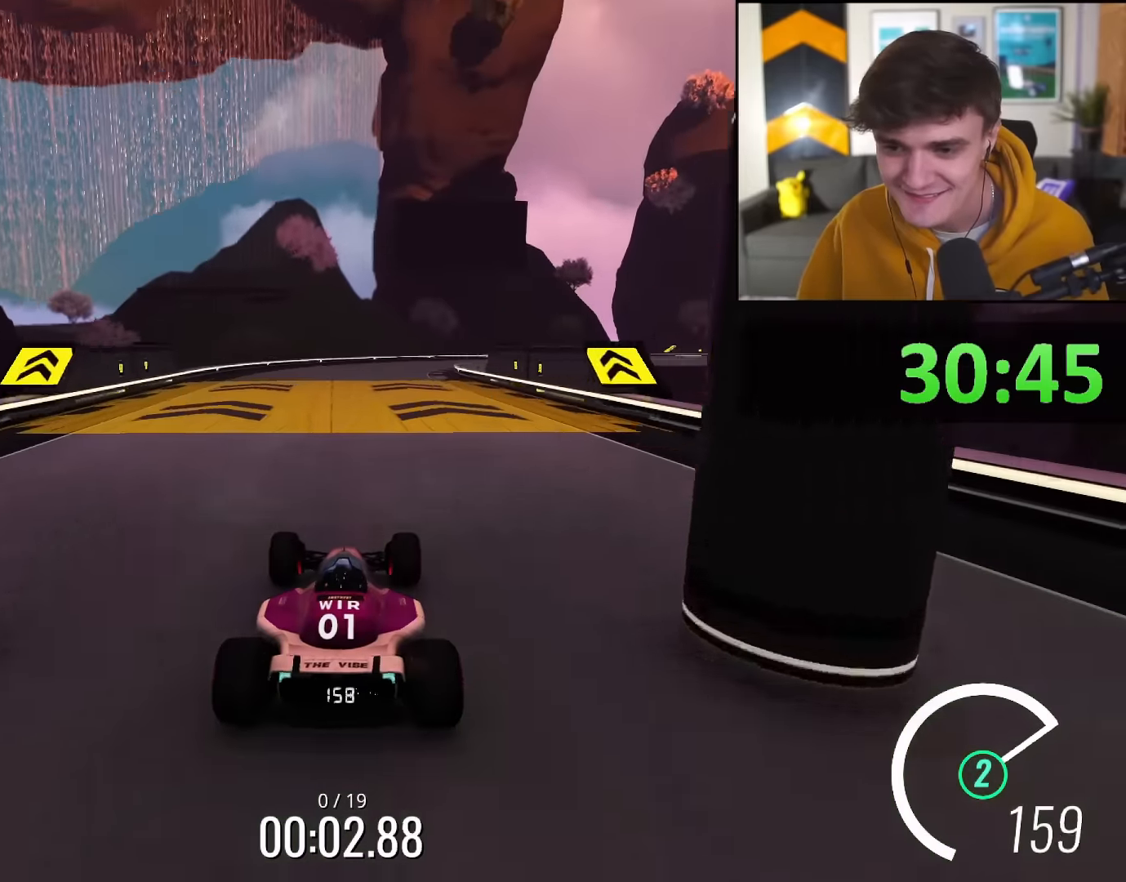
{"keys": ["up"], "events": [[217, "right", "down"], [317, "right", "up"]]}
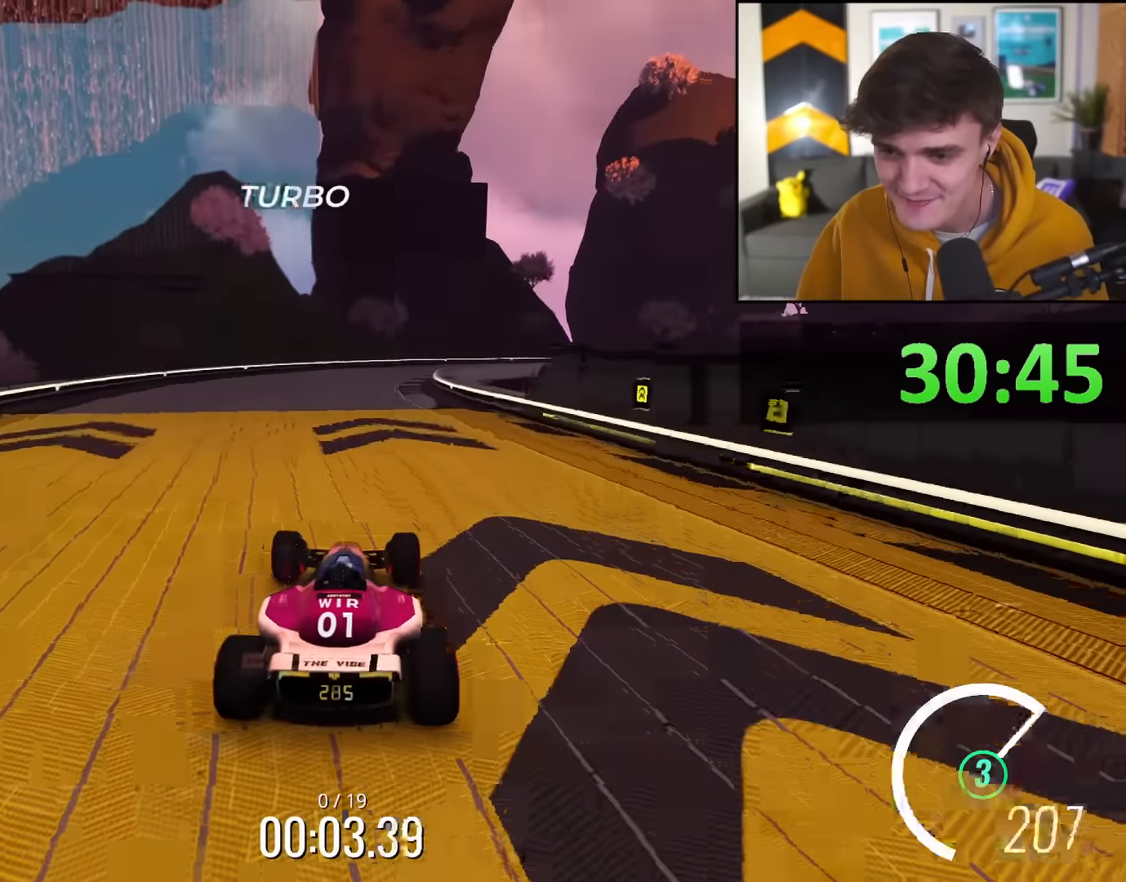
{"keys": ["right", "up"], "events": [[183, "right", "down"], [233, "right", "up"], [384, "right", "down"]]}
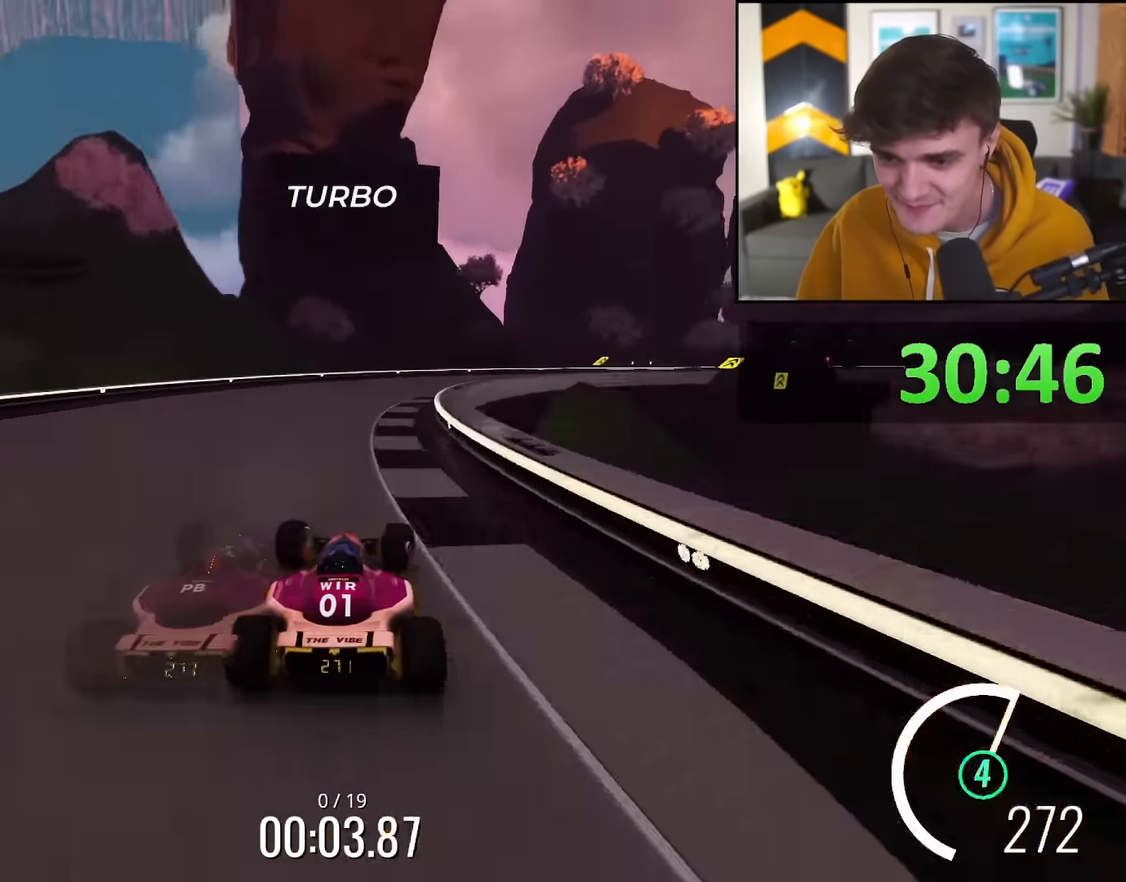
{"keys": ["right", "up"], "events": []}
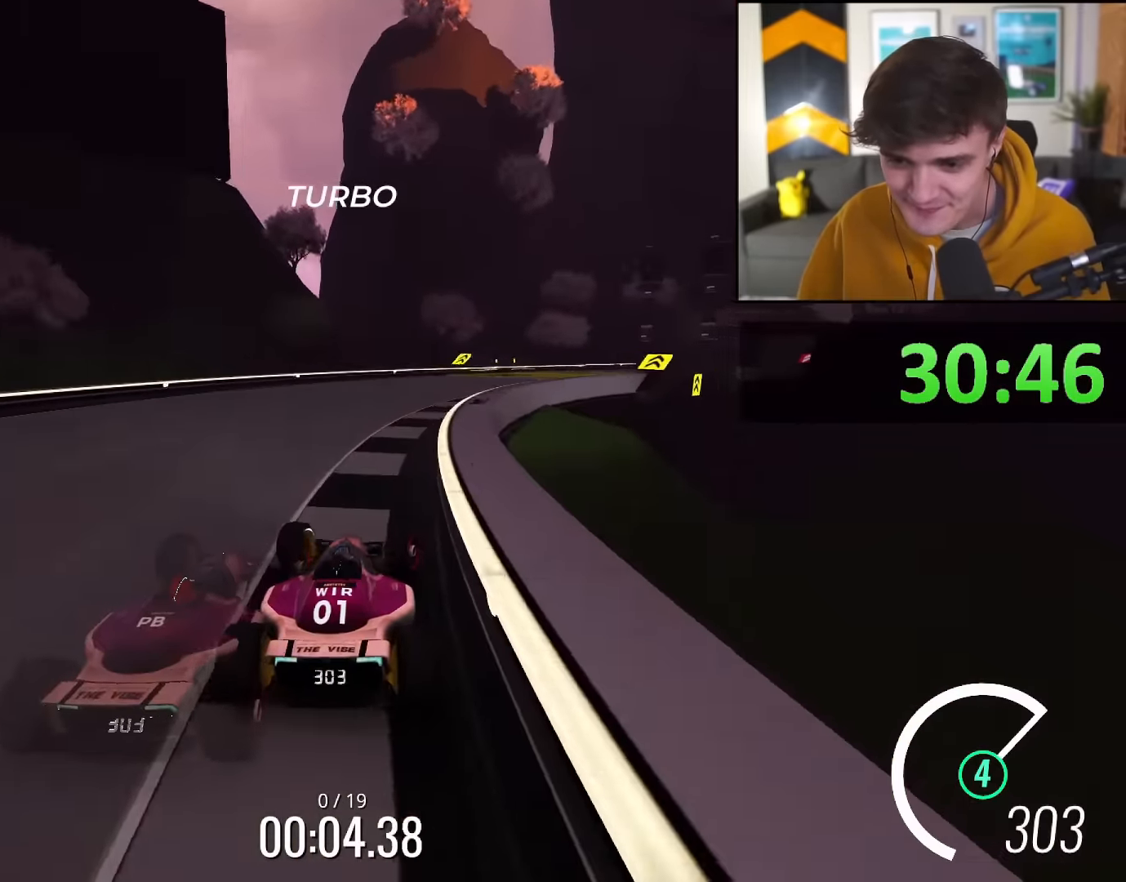
{"keys": ["right", "up"], "events": []}
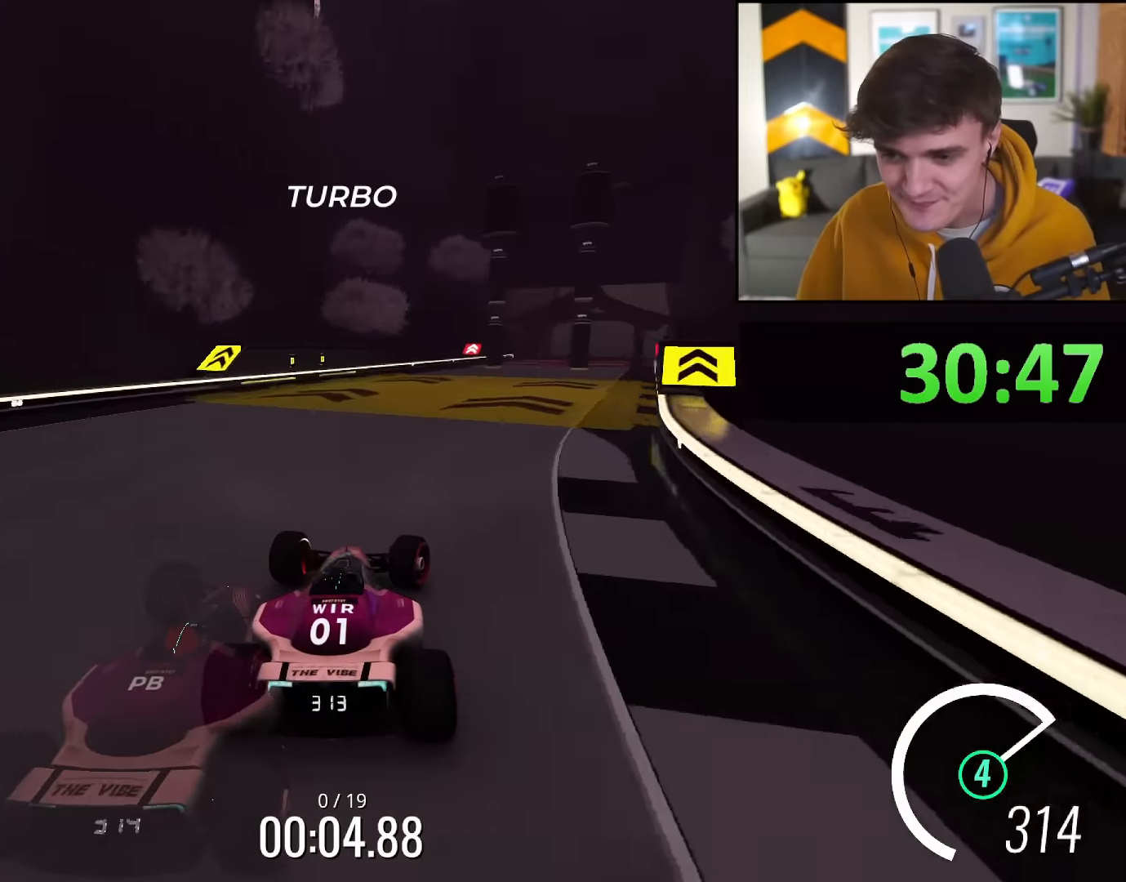
{"keys": ["up"], "events": [[333, "right", "up"]]}
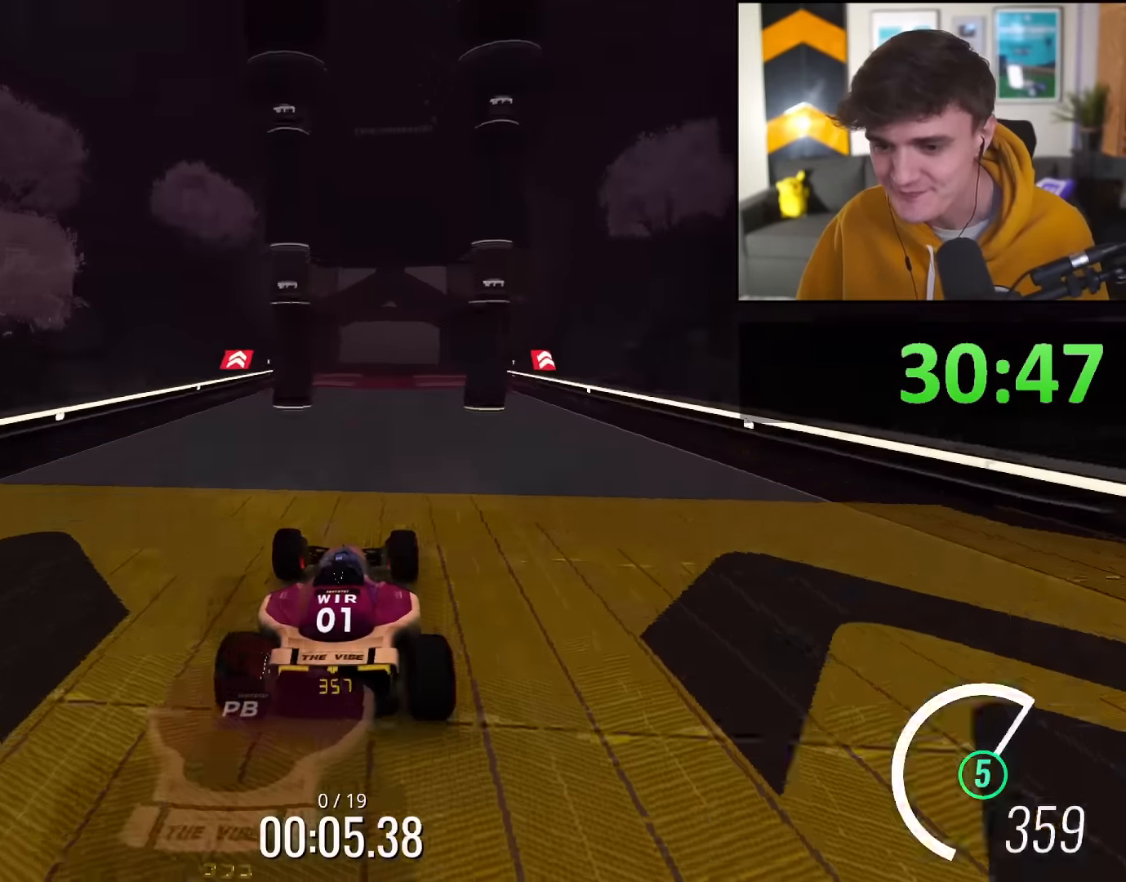
{"keys": ["up"], "events": [[434, "right", "down"], [484, "right", "up"]]}
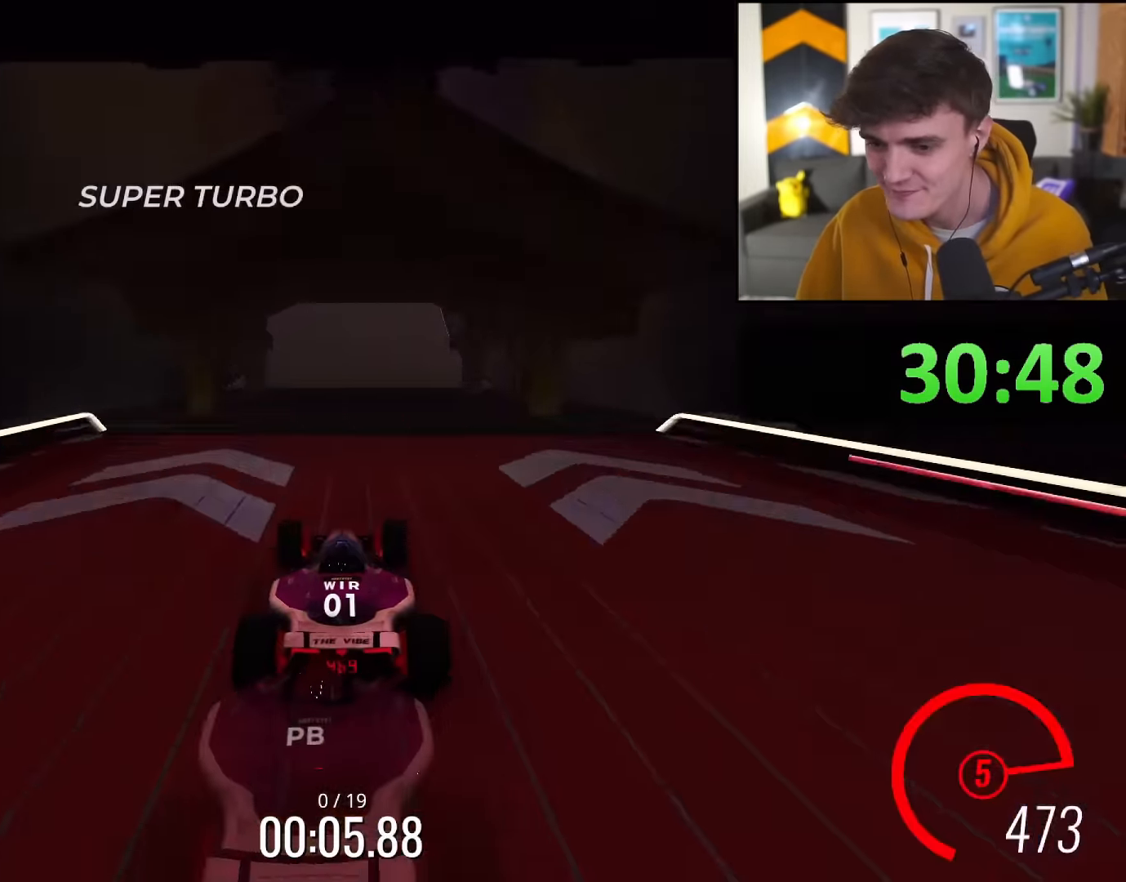
{"keys": ["up"], "events": []}
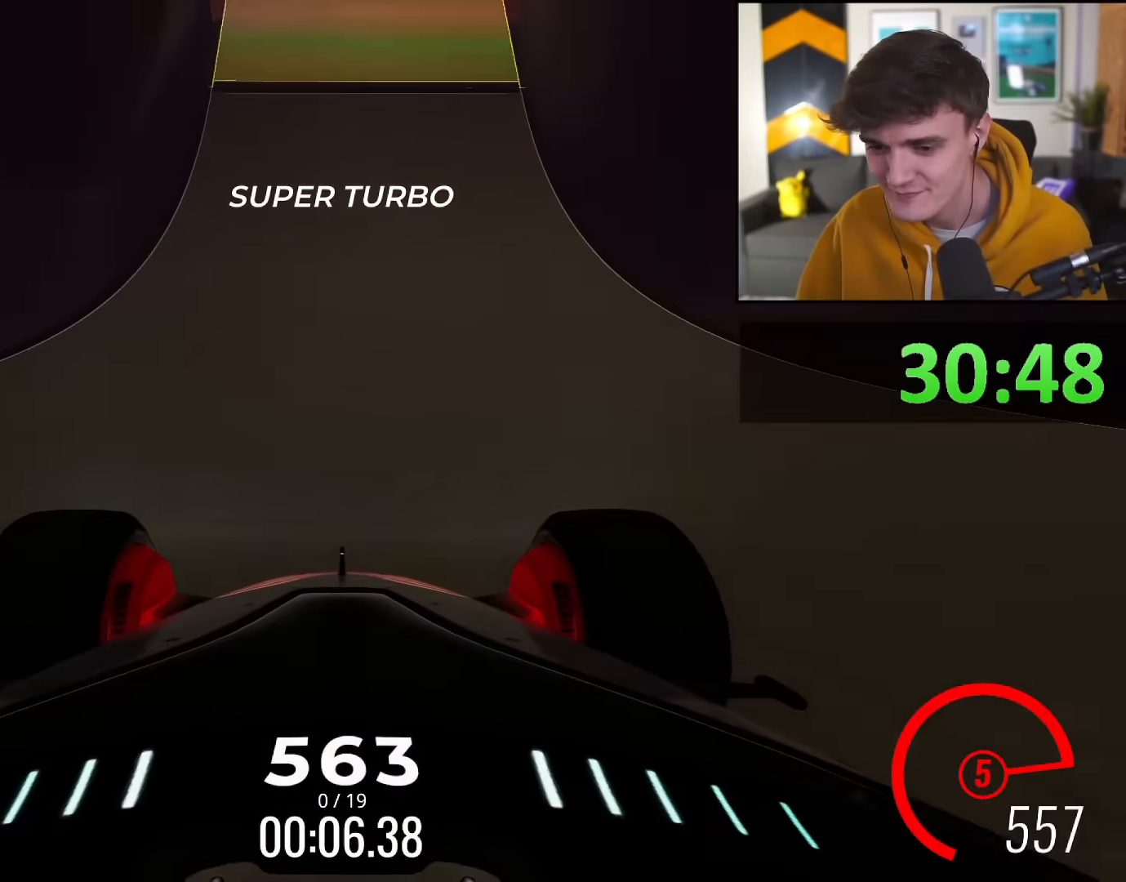
{"keys": ["up"], "events": []}
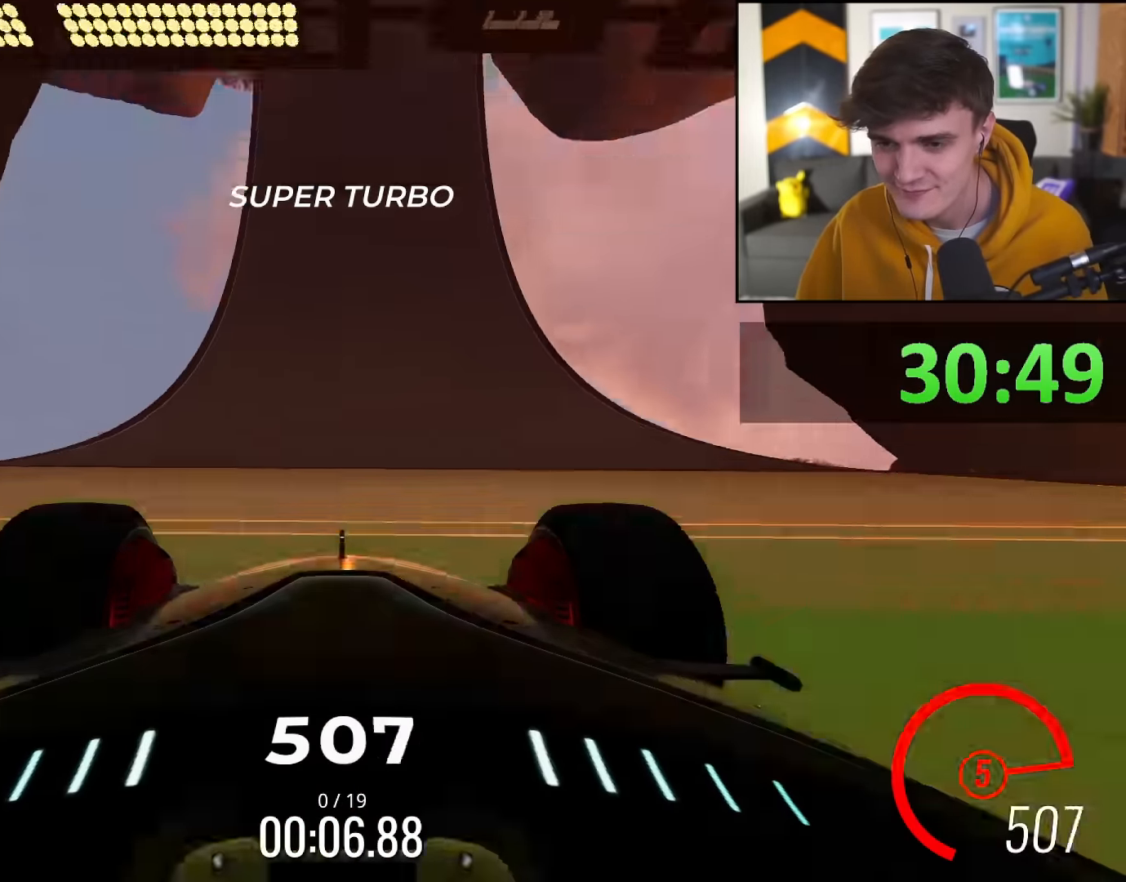
{"keys": ["up"], "events": []}
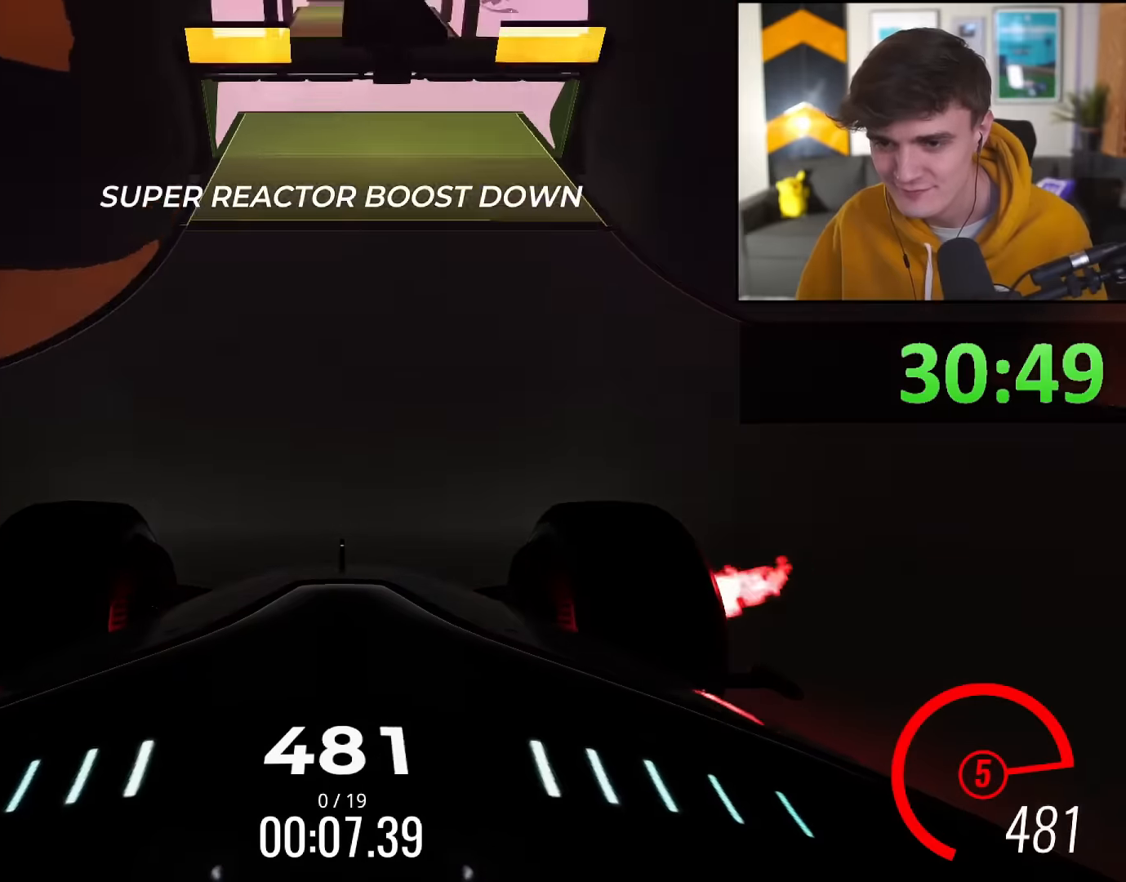
{"keys": ["up"], "events": []}
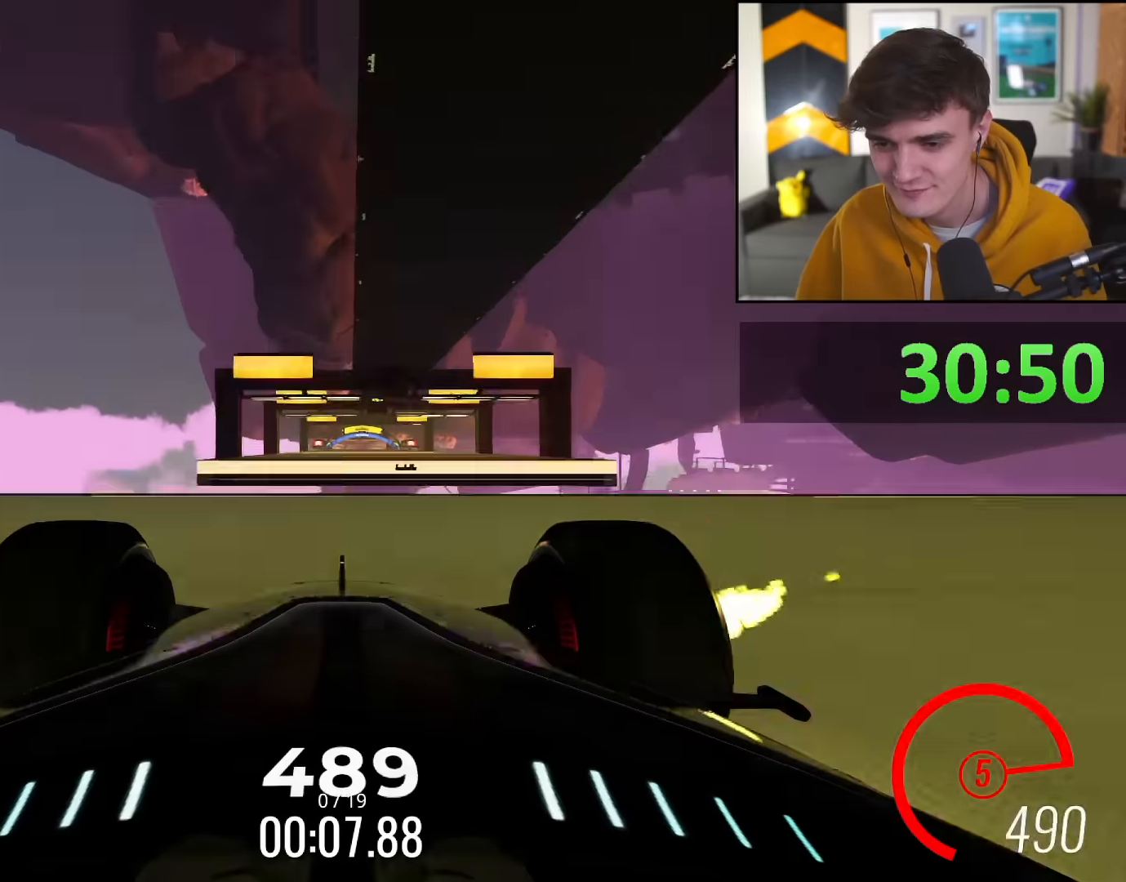
{"keys": ["up"], "events": []}
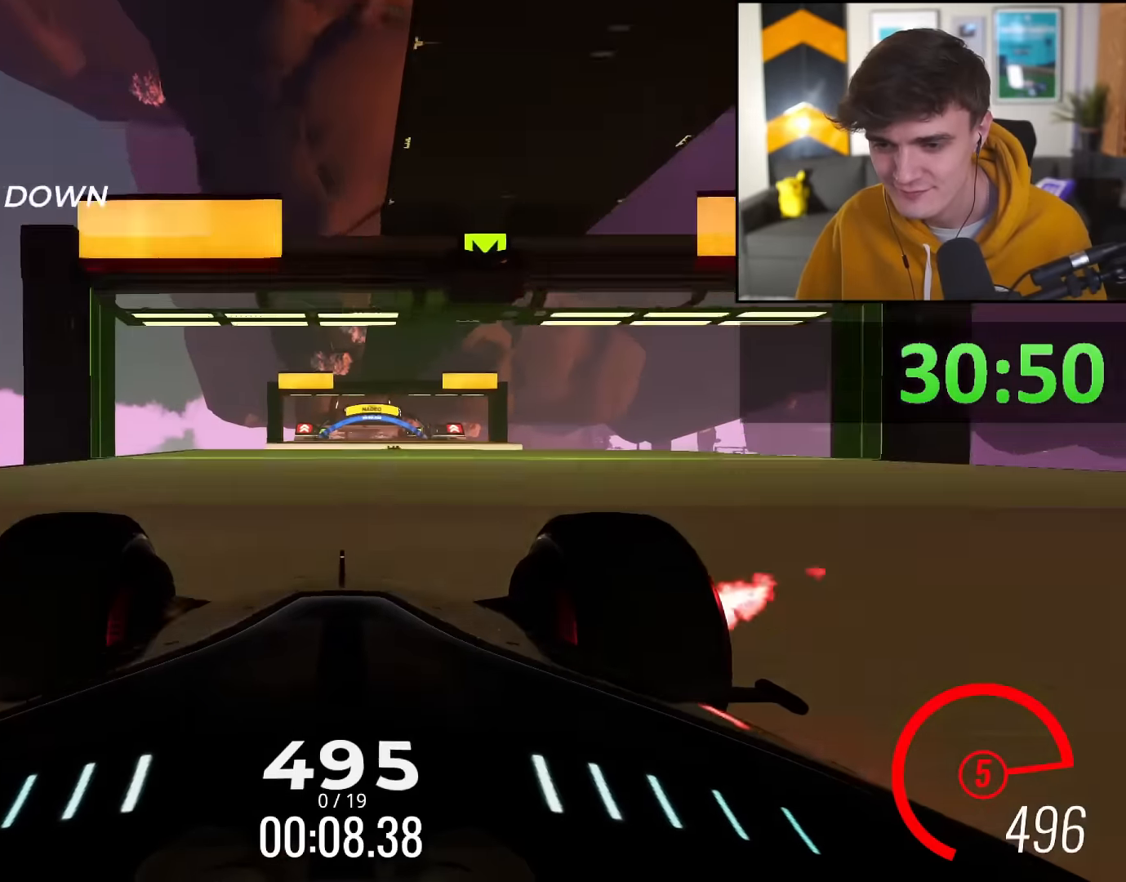
{"keys": ["up"], "events": []}
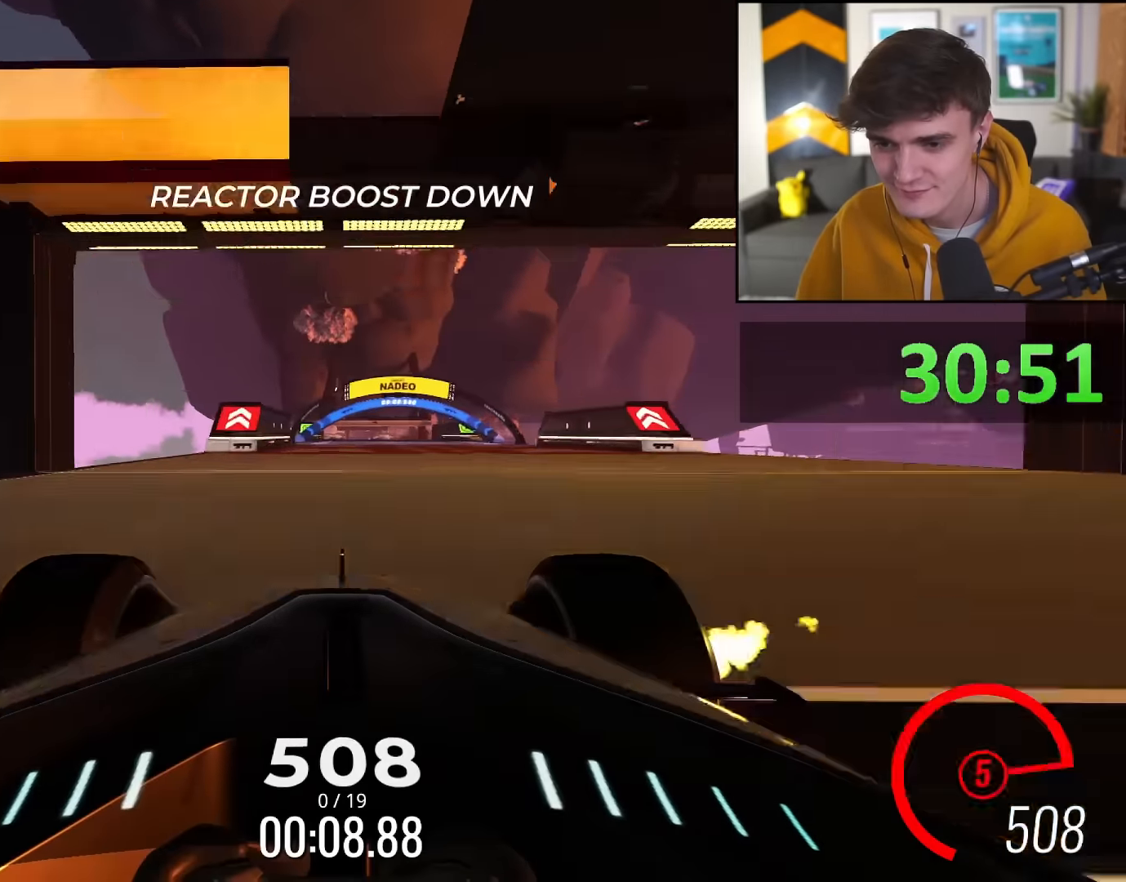
{"keys": ["up"], "events": []}
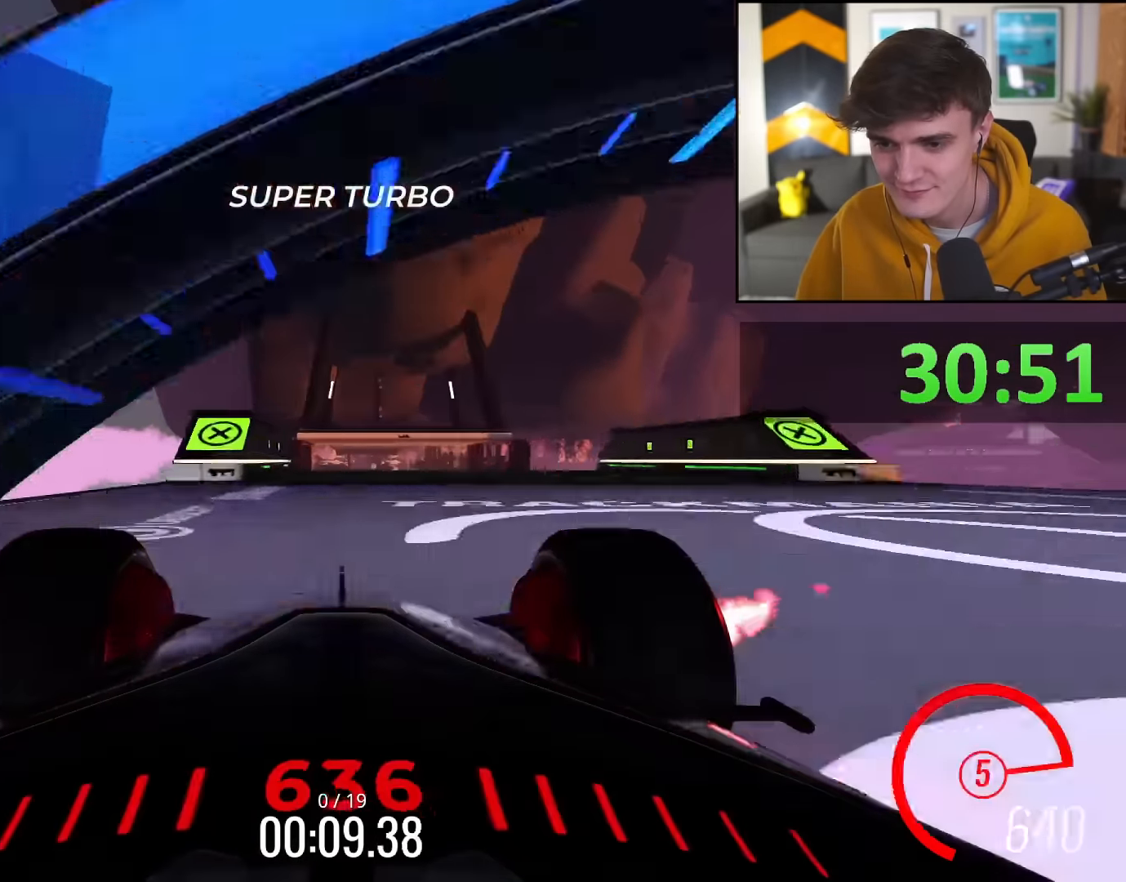
{"keys": ["up"], "events": []}
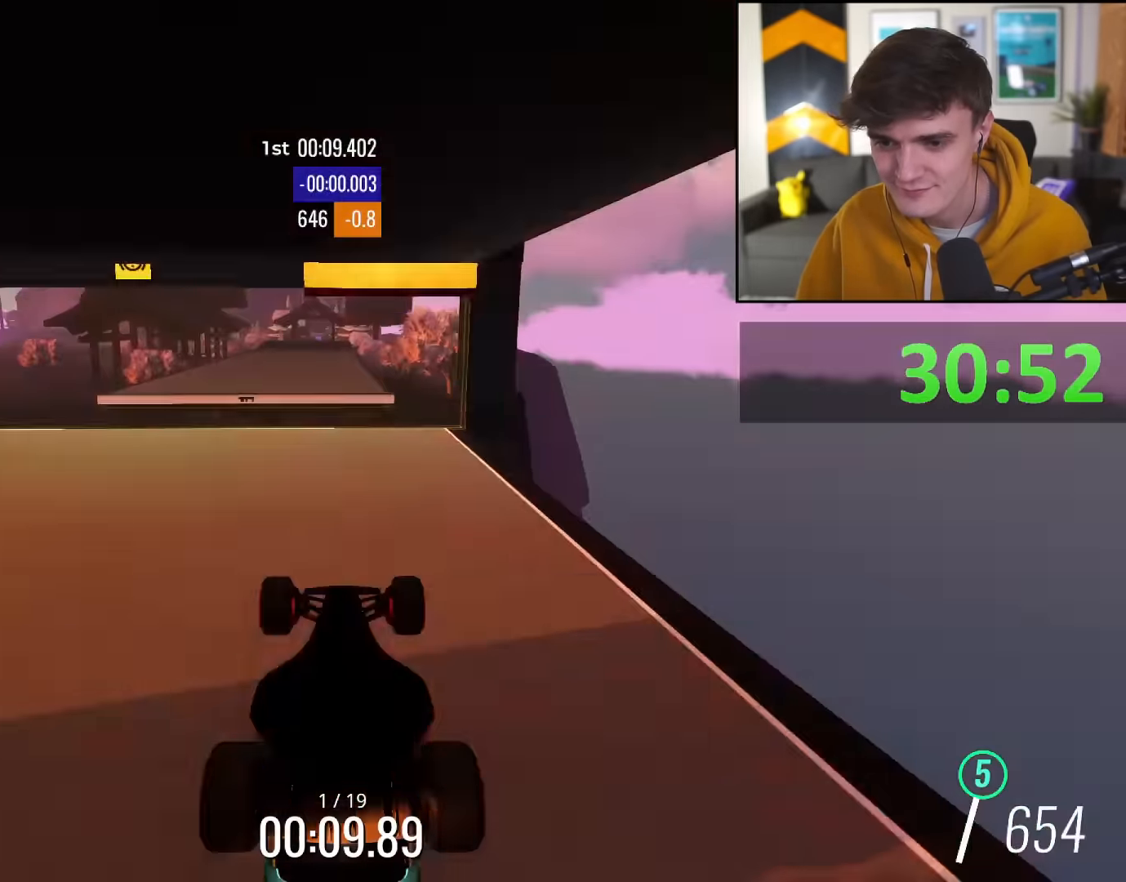
{"keys": ["up"], "events": []}
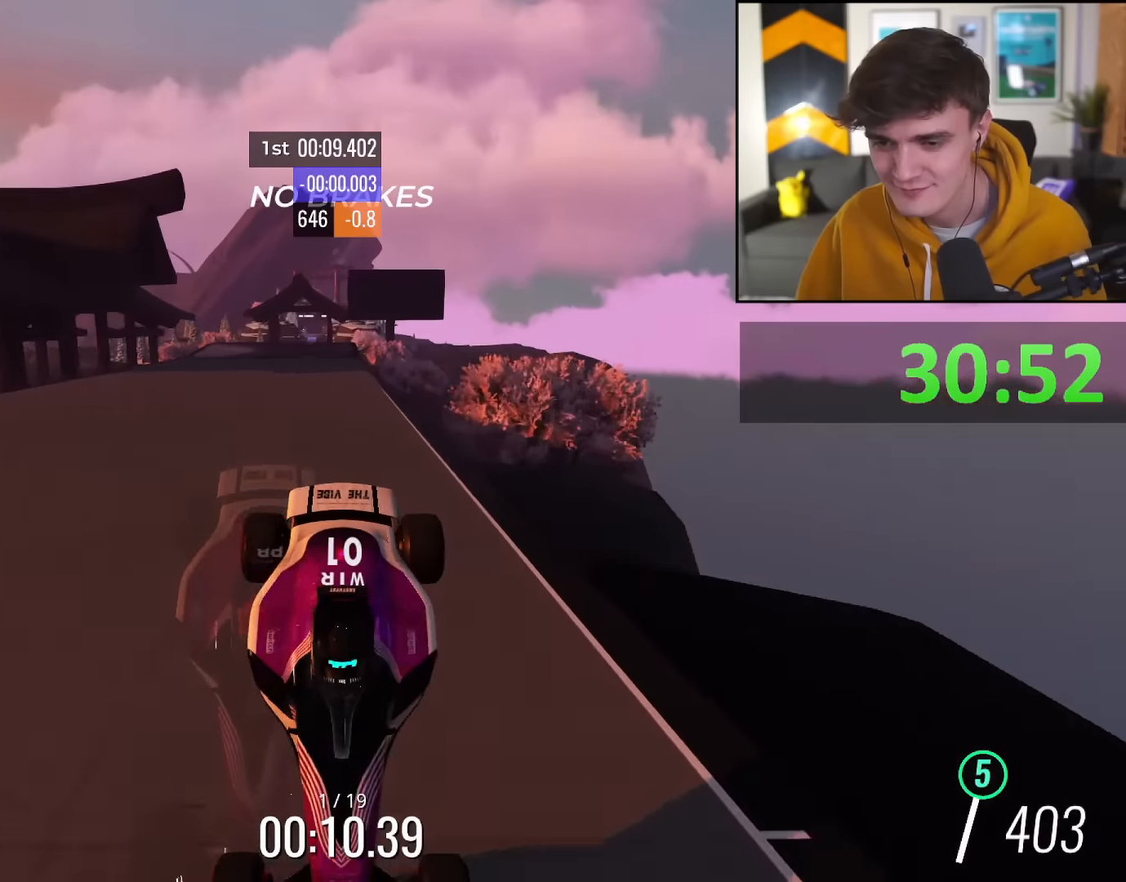
{"keys": [], "events": [[350, "up", "up"], [450, "right", "down"], [500, "right", "up"]]}